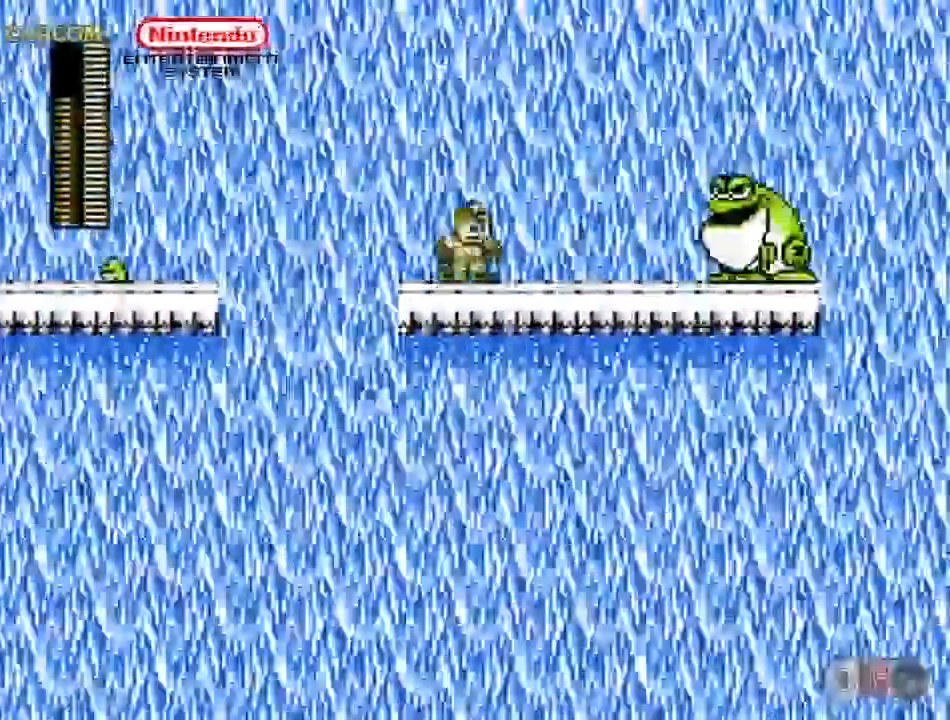
Gameplay with a controller (Nintendo layout); each line is a JSON object with the inputs held at the frame after it. "events" lists button and stick changes between this image and that frame as [ms after this image, input, new state], when the widget could be followed in between. Not read: L3 R3.
{"buttons": ["DPAD_RIGHT"], "events": []}
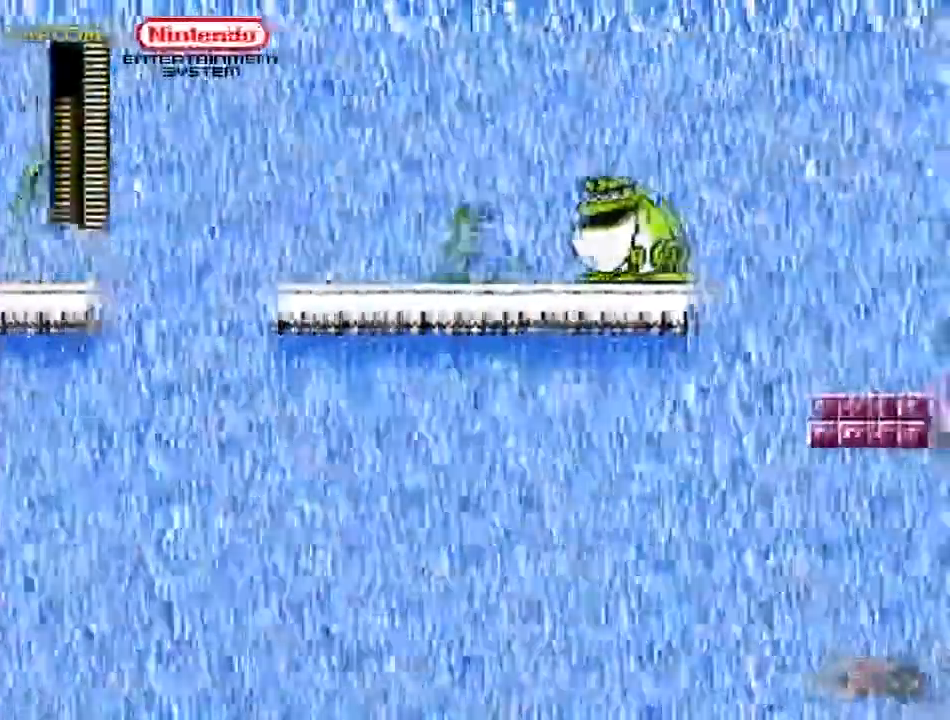
{"buttons": [], "events": [[67, "B", "down"], [183, "DPAD_RIGHT", "up"], [433, "B", "up"]]}
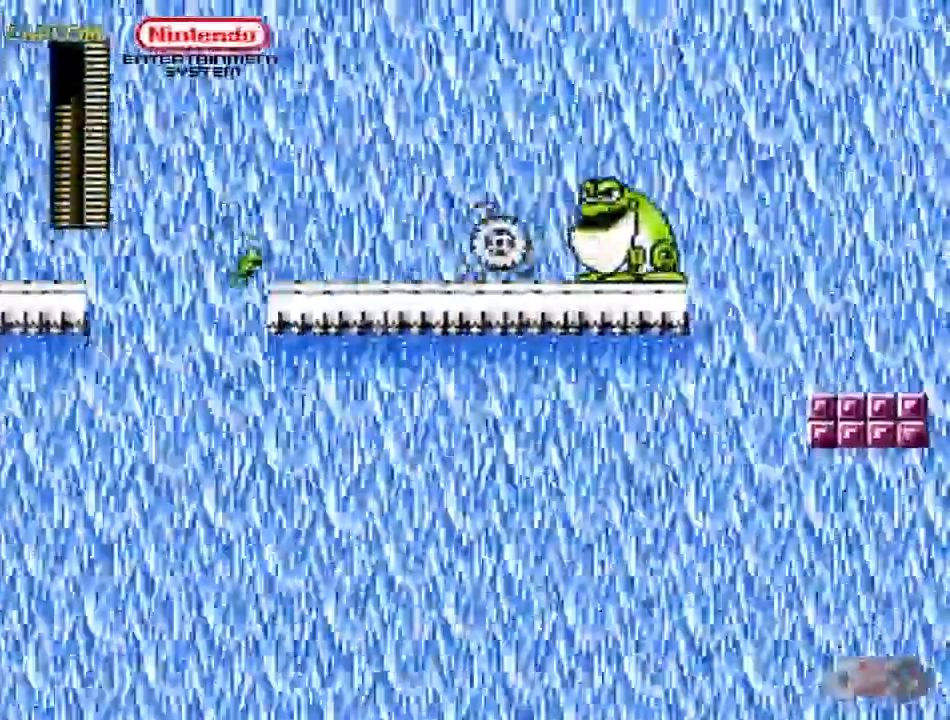
{"buttons": [], "events": [[283, "B", "down"], [350, "B", "up"], [400, "B", "down"], [467, "B", "up"]]}
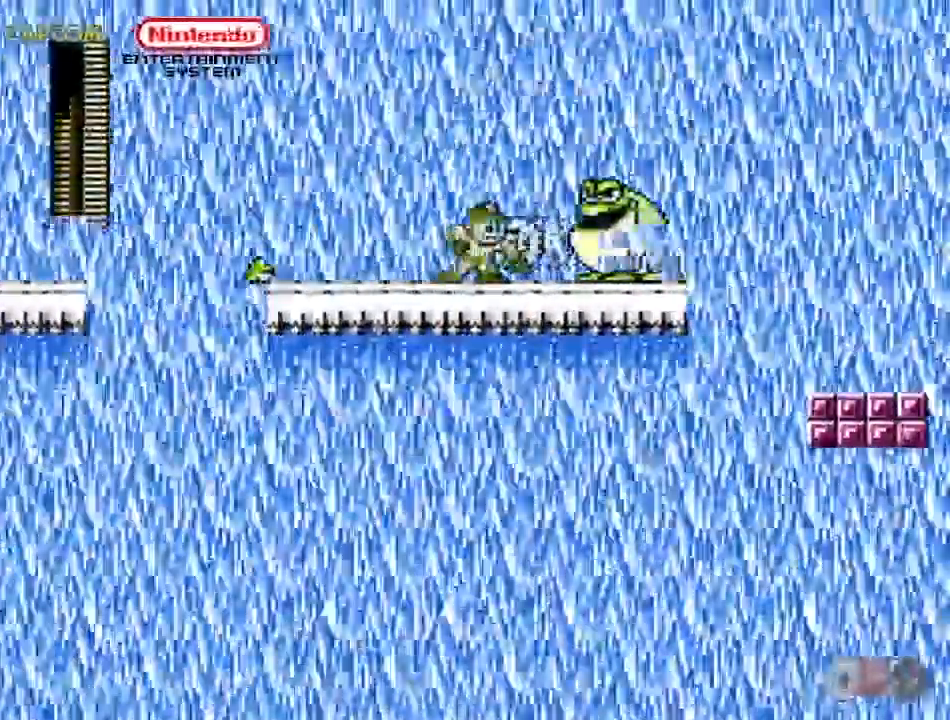
{"buttons": [], "events": [[17, "B", "down"], [217, "B", "up"], [250, "DPAD_LEFT", "down"], [383, "B", "down"], [400, "DPAD_LEFT", "up"], [483, "B", "up"]]}
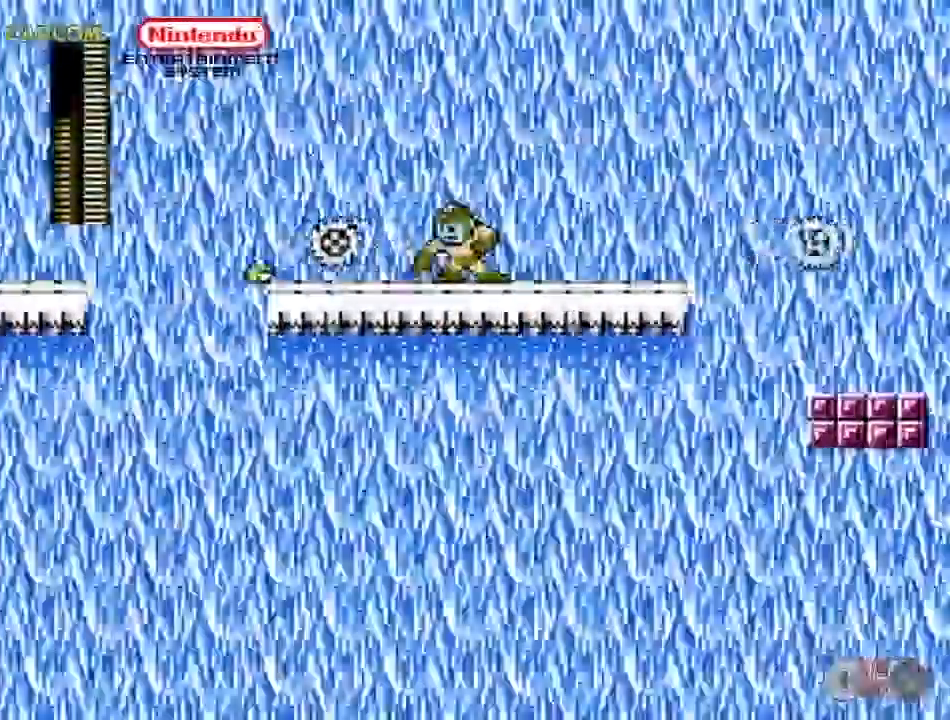
{"buttons": ["DPAD_RIGHT"], "events": [[67, "B", "down"], [133, "B", "up"], [417, "DPAD_RIGHT", "down"]]}
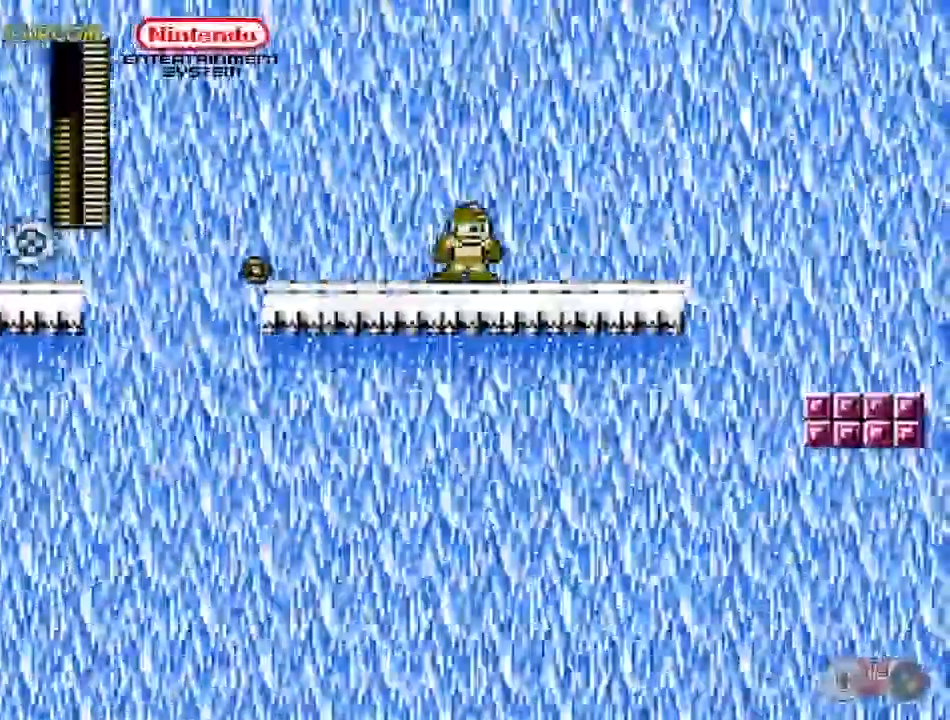
{"buttons": ["DPAD_RIGHT"], "events": []}
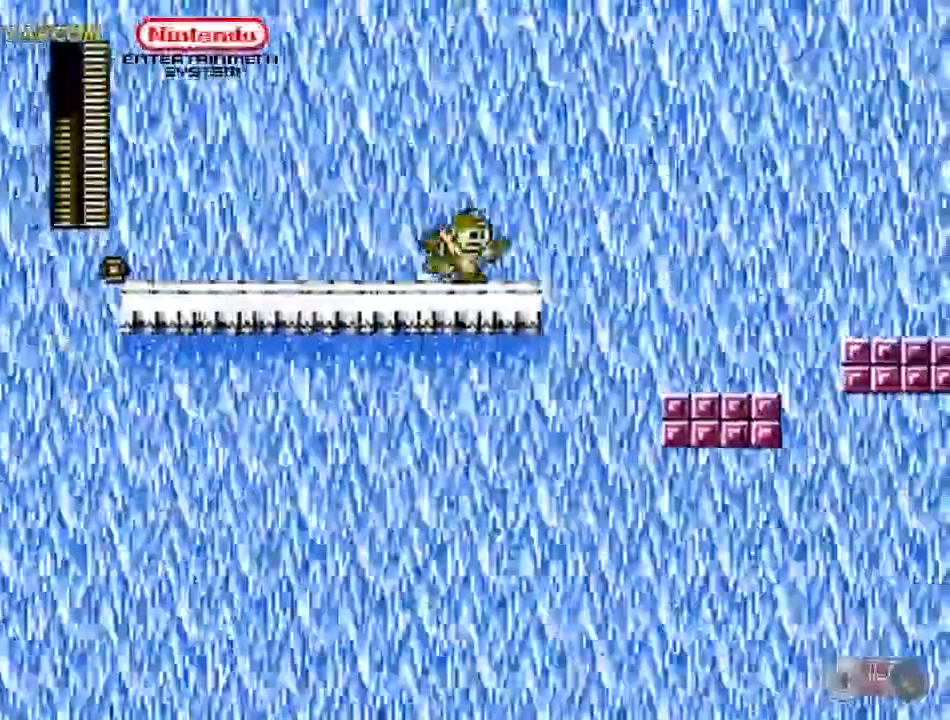
{"buttons": ["DPAD_RIGHT"], "events": [[67, "A", "down"], [300, "A", "up"]]}
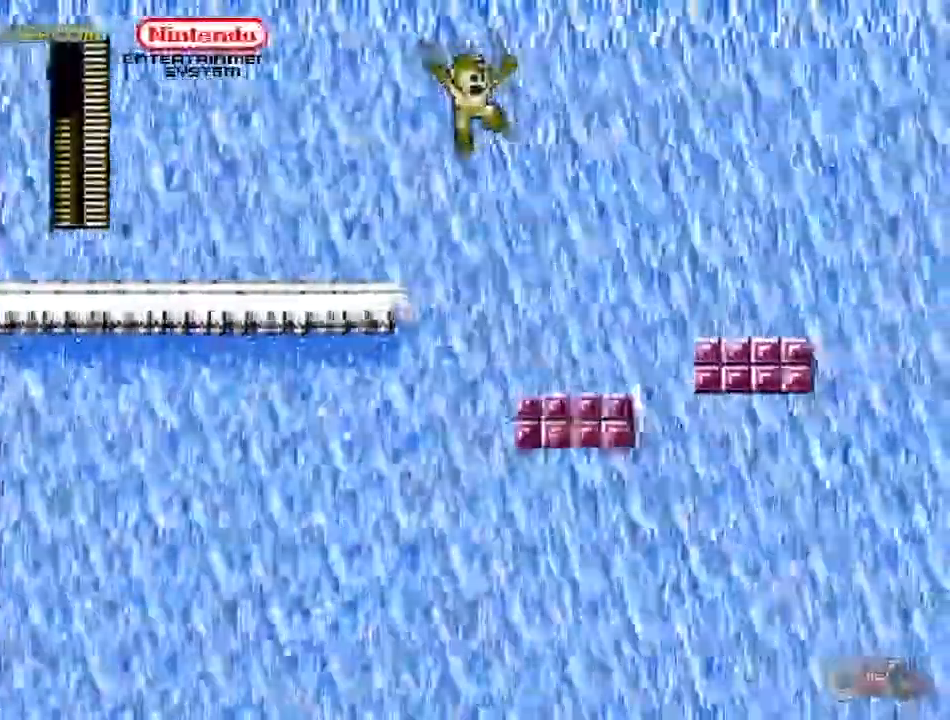
{"buttons": ["A", "DPAD_RIGHT"], "events": [[400, "A", "down"]]}
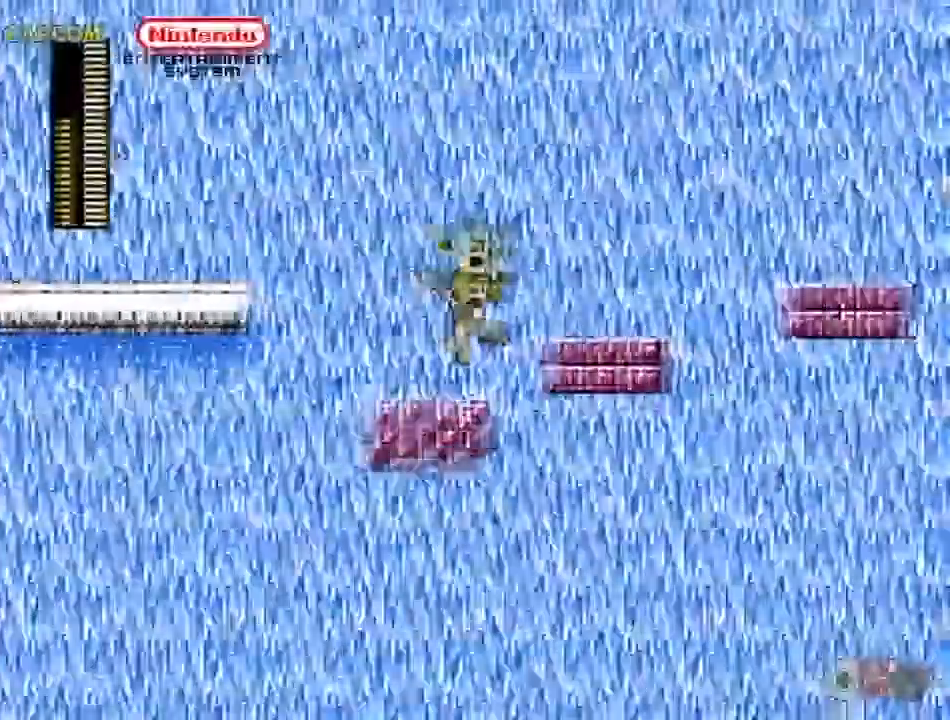
{"buttons": ["DPAD_RIGHT"], "events": [[167, "A", "up"]]}
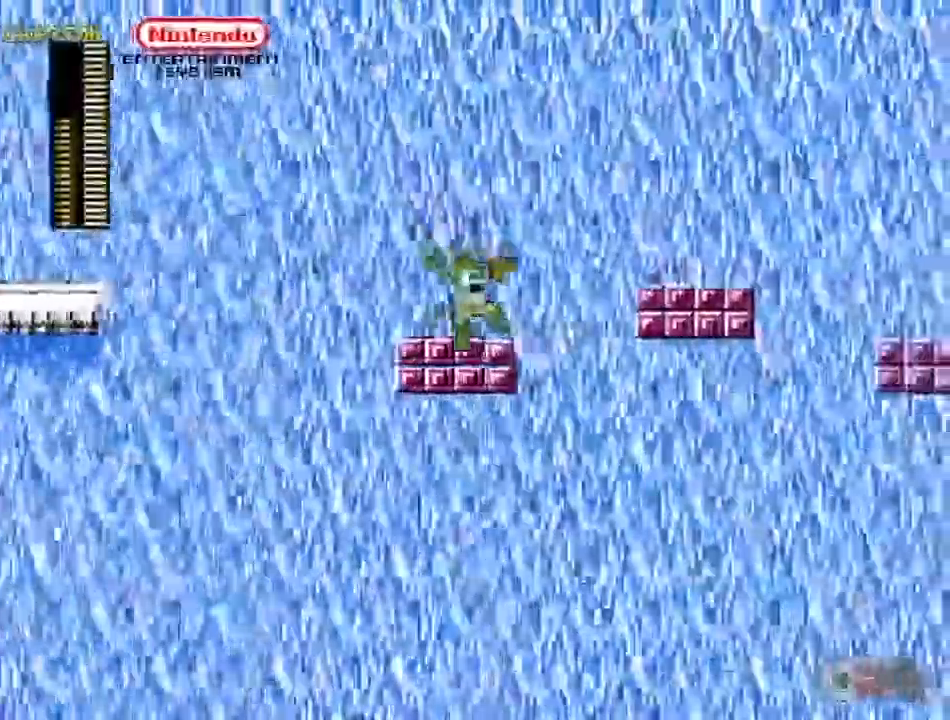
{"buttons": ["DPAD_RIGHT"], "events": [[67, "A", "down"], [367, "A", "up"]]}
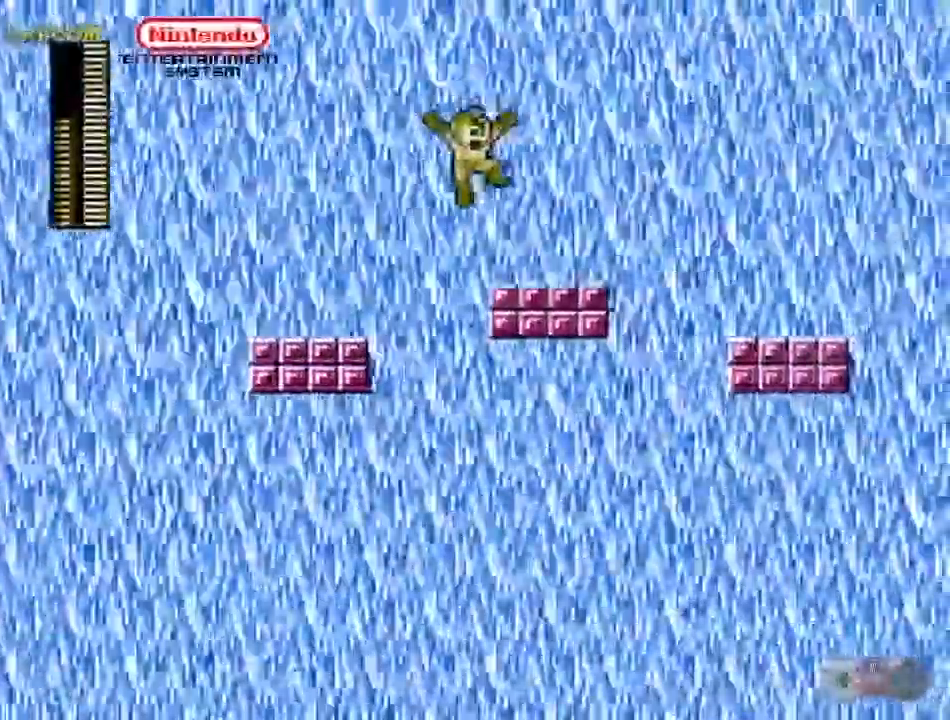
{"buttons": ["A", "DPAD_RIGHT"], "events": [[300, "A", "down"]]}
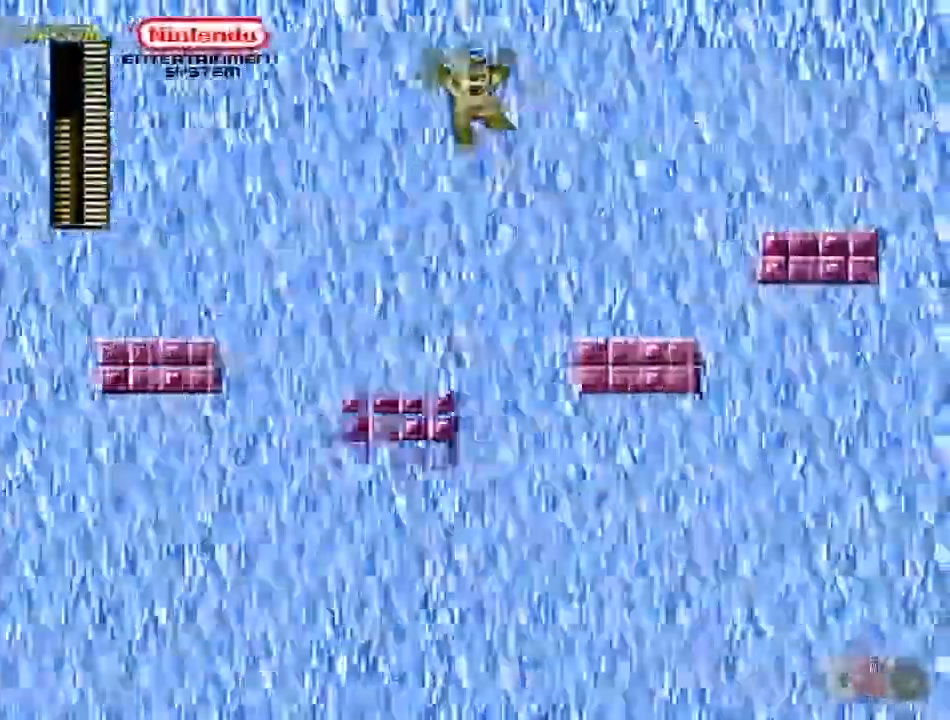
{"buttons": ["DPAD_RIGHT"], "events": [[117, "A", "up"]]}
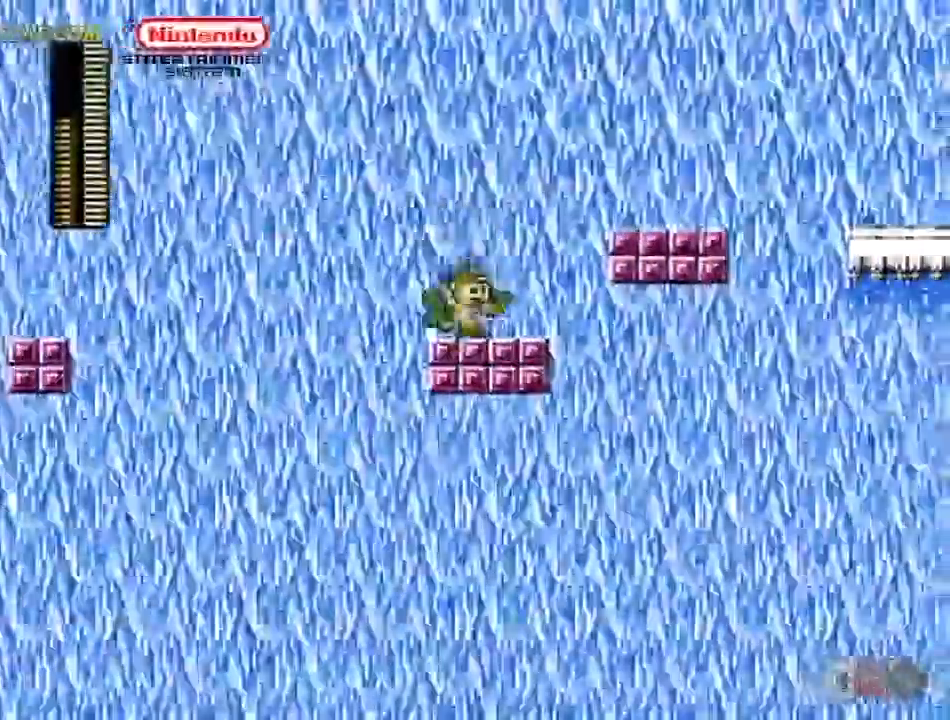
{"buttons": ["DPAD_RIGHT"], "events": [[67, "A", "down"], [433, "A", "up"]]}
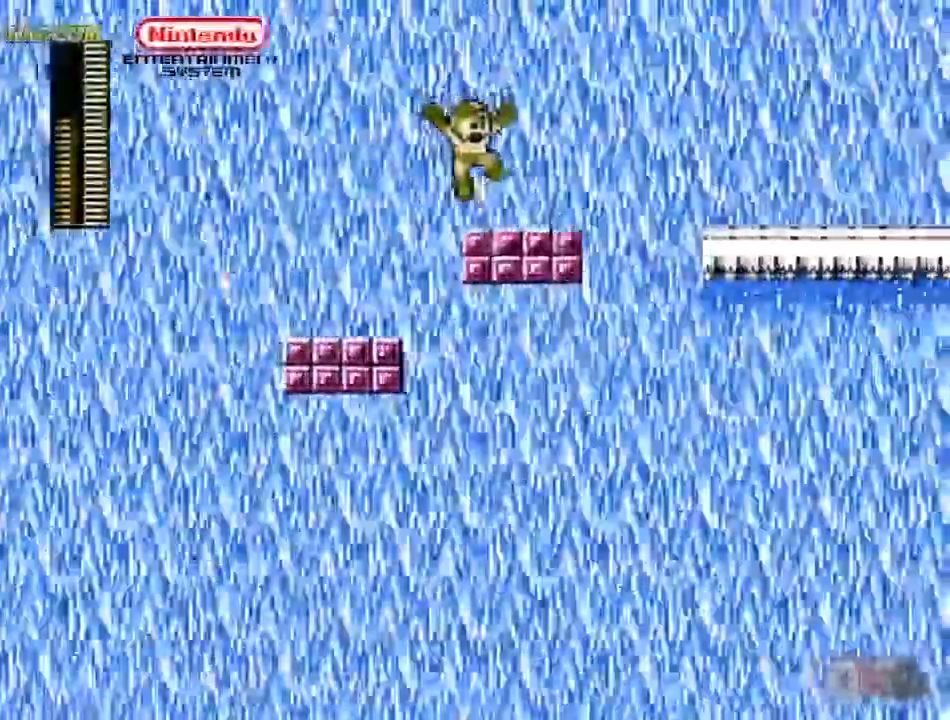
{"buttons": ["A", "DPAD_RIGHT"], "events": [[217, "A", "down"]]}
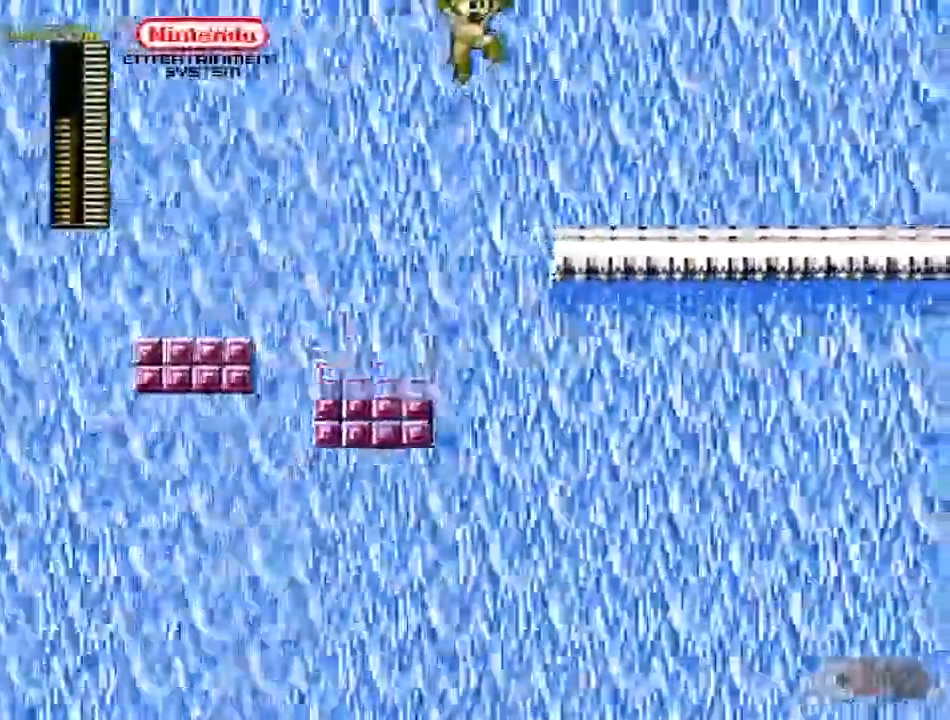
{"buttons": ["DPAD_RIGHT"], "events": [[233, "A", "up"]]}
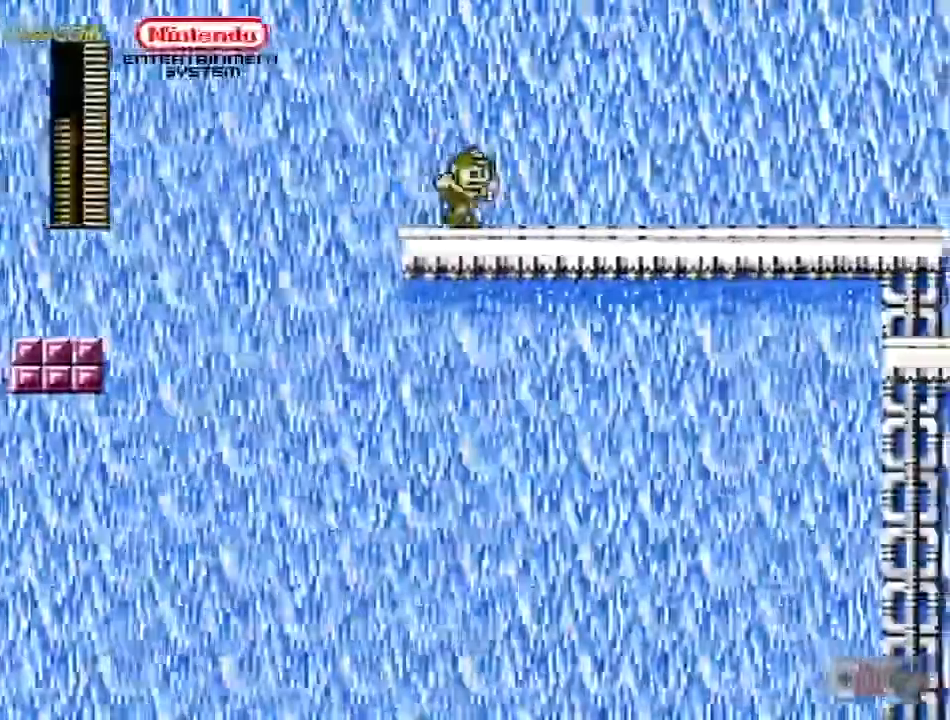
{"buttons": ["DPAD_RIGHT"], "events": []}
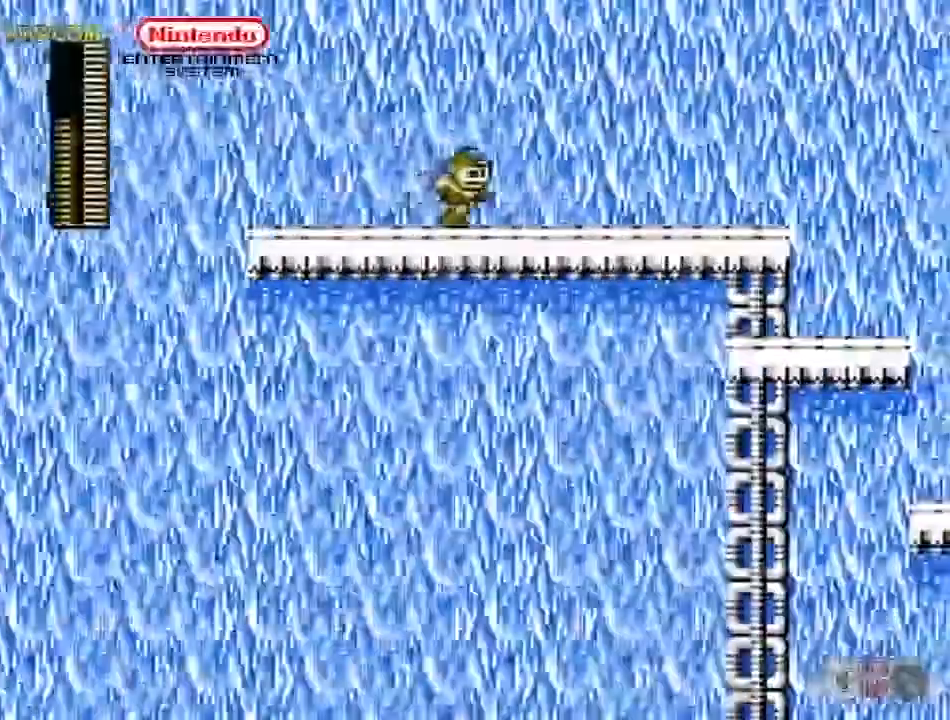
{"buttons": ["DPAD_RIGHT"], "events": []}
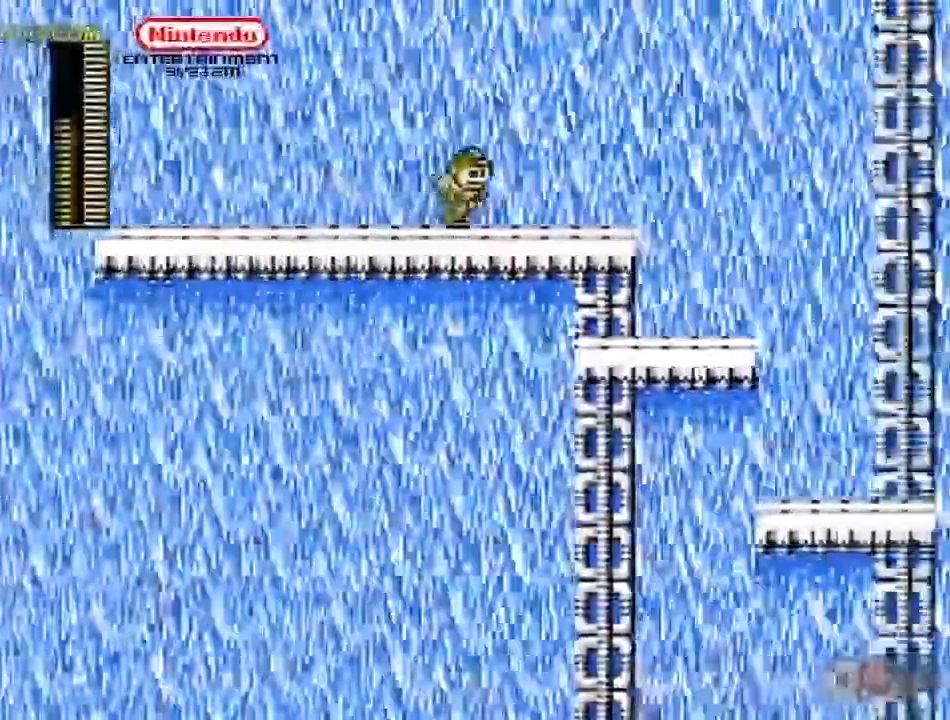
{"buttons": ["DPAD_RIGHT"], "events": []}
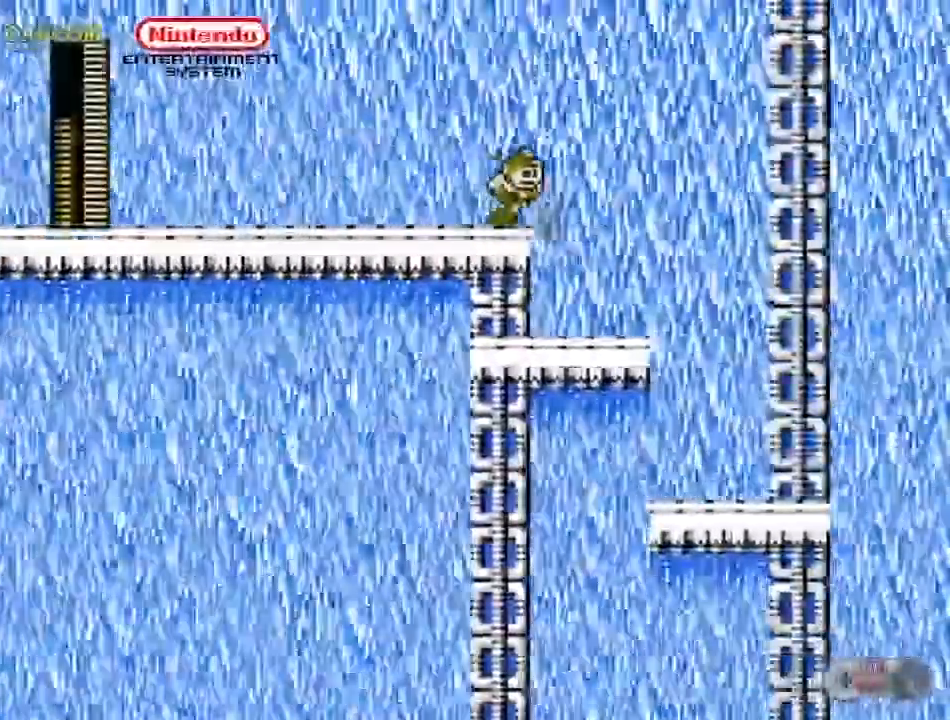
{"buttons": ["DPAD_RIGHT"], "events": []}
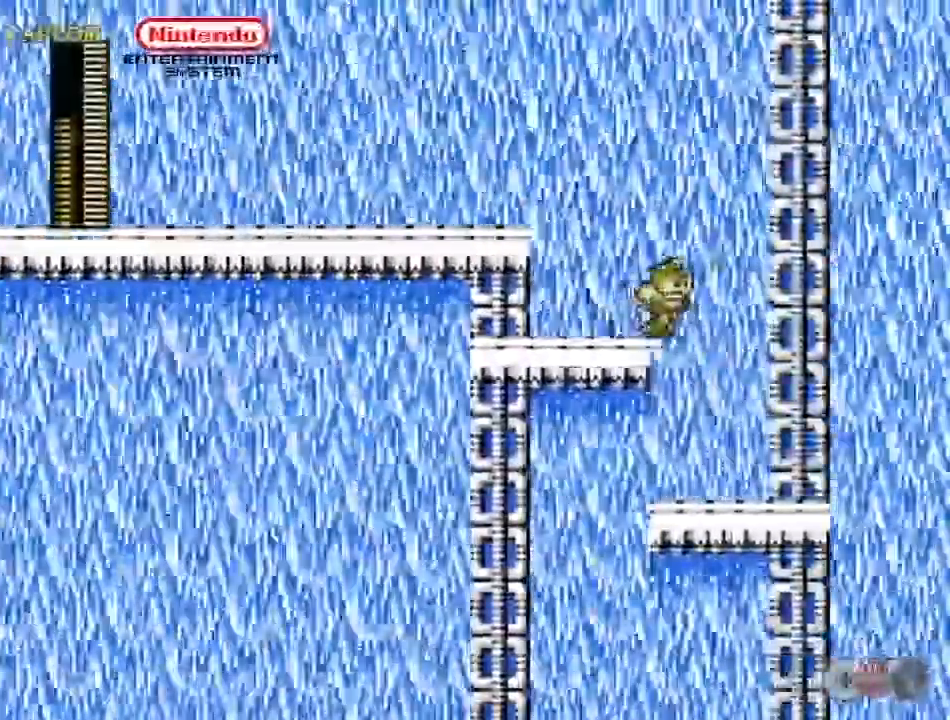
{"buttons": ["DPAD_LEFT"], "events": [[133, "DPAD_RIGHT", "up"], [250, "DPAD_LEFT", "down"]]}
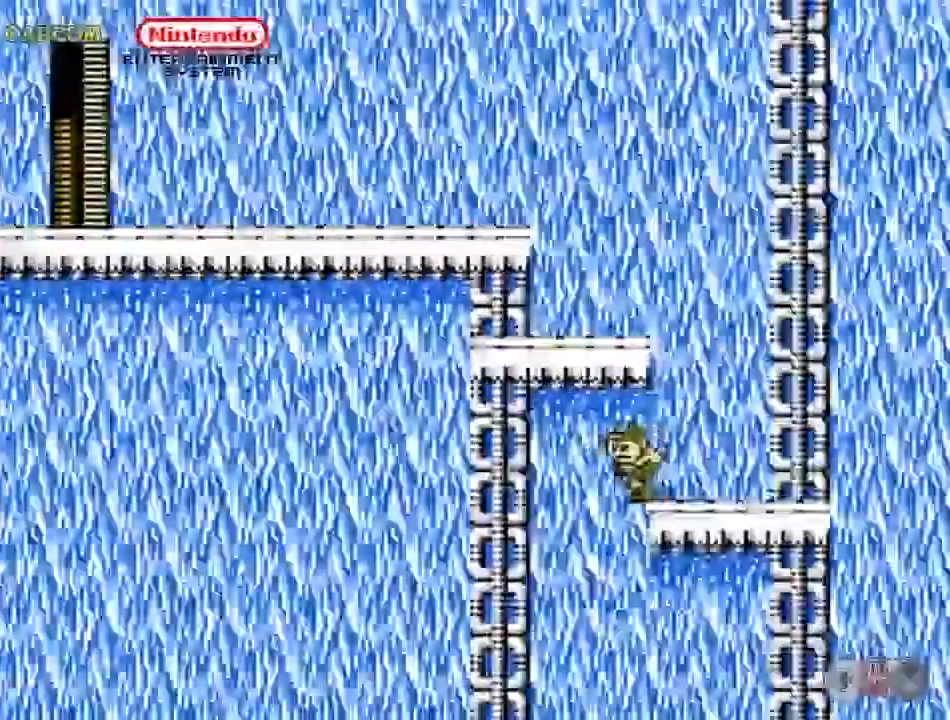
{"buttons": ["DPAD_RIGHT"], "events": [[233, "DPAD_LEFT", "up"], [300, "DPAD_RIGHT", "down"]]}
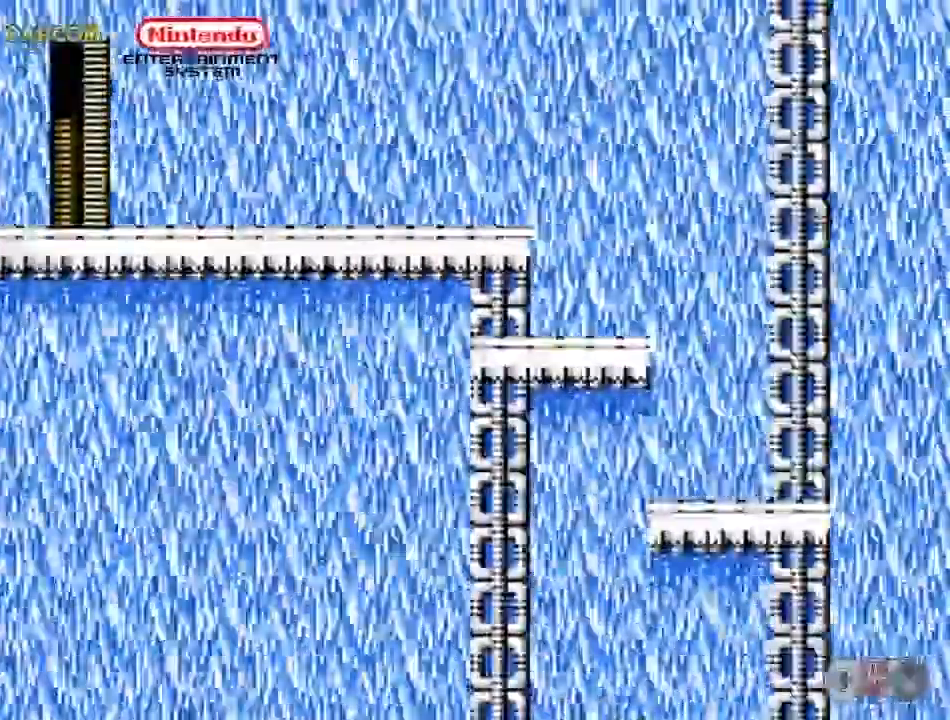
{"buttons": [], "events": [[467, "DPAD_RIGHT", "up"]]}
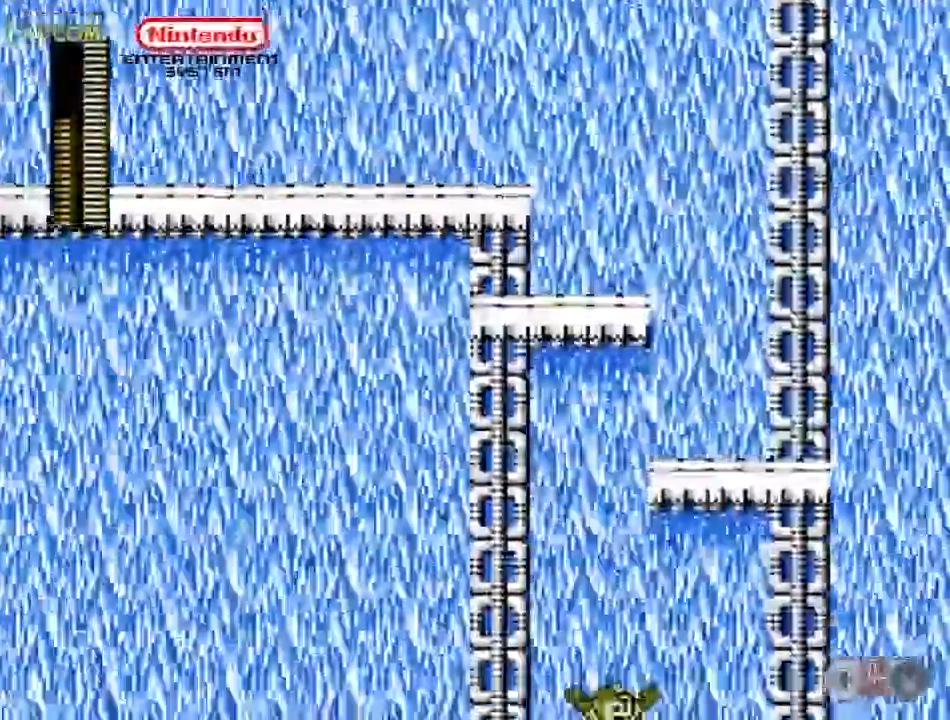
{"buttons": [], "events": []}
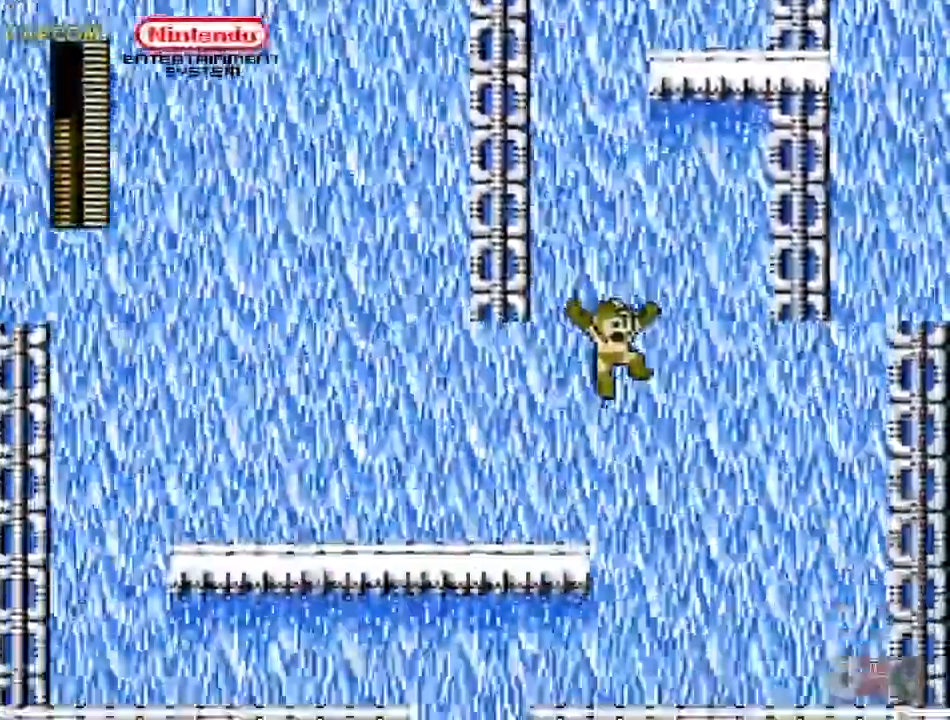
{"buttons": [], "events": []}
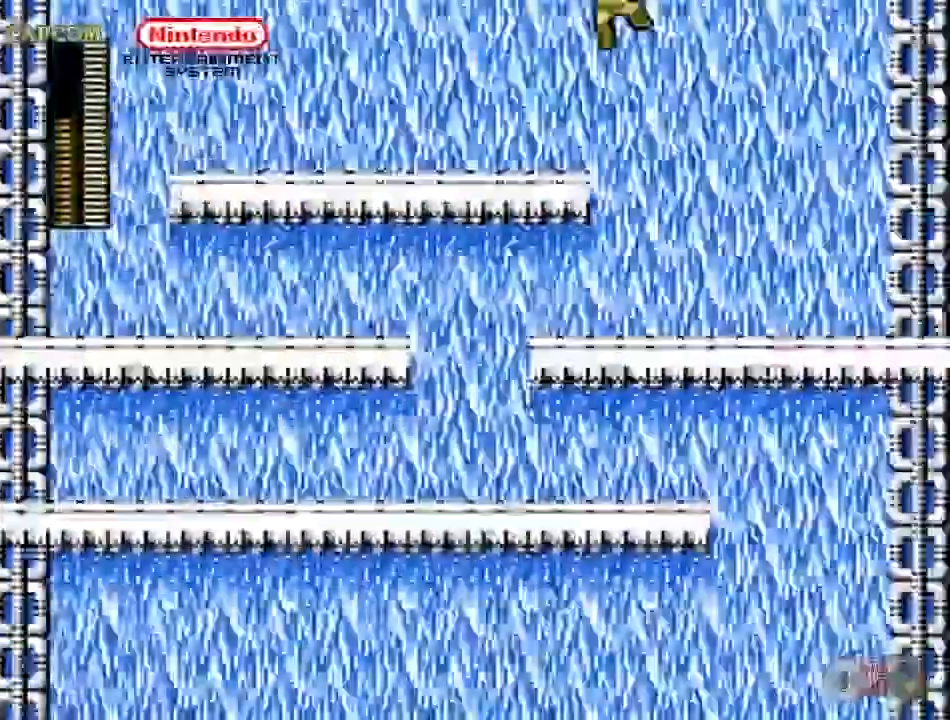
{"buttons": ["DPAD_RIGHT"], "events": [[100, "DPAD_RIGHT", "down"]]}
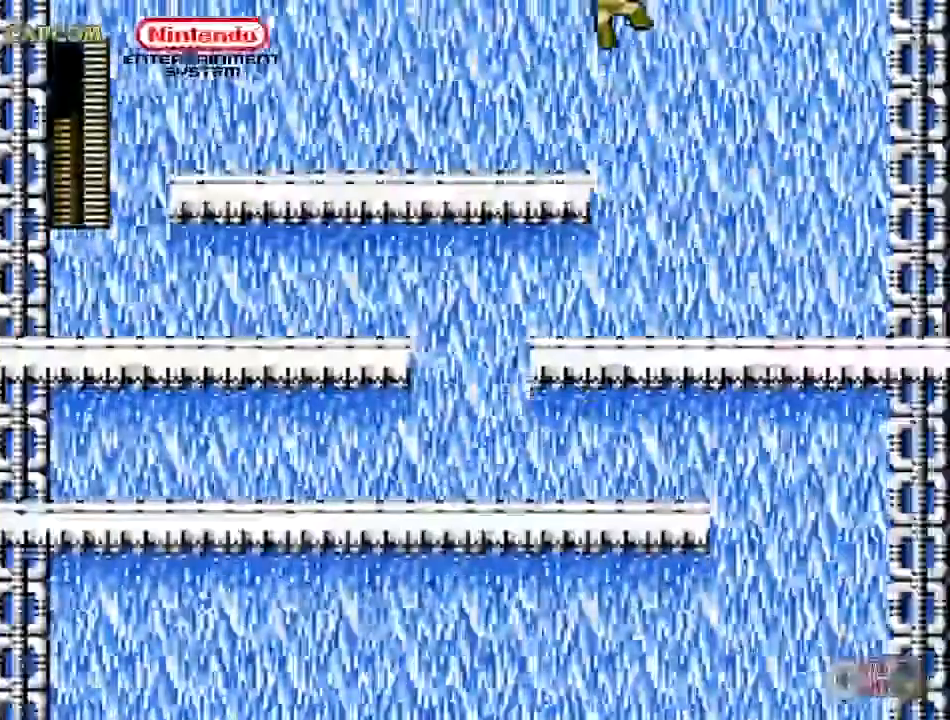
{"buttons": ["DPAD_RIGHT"], "events": []}
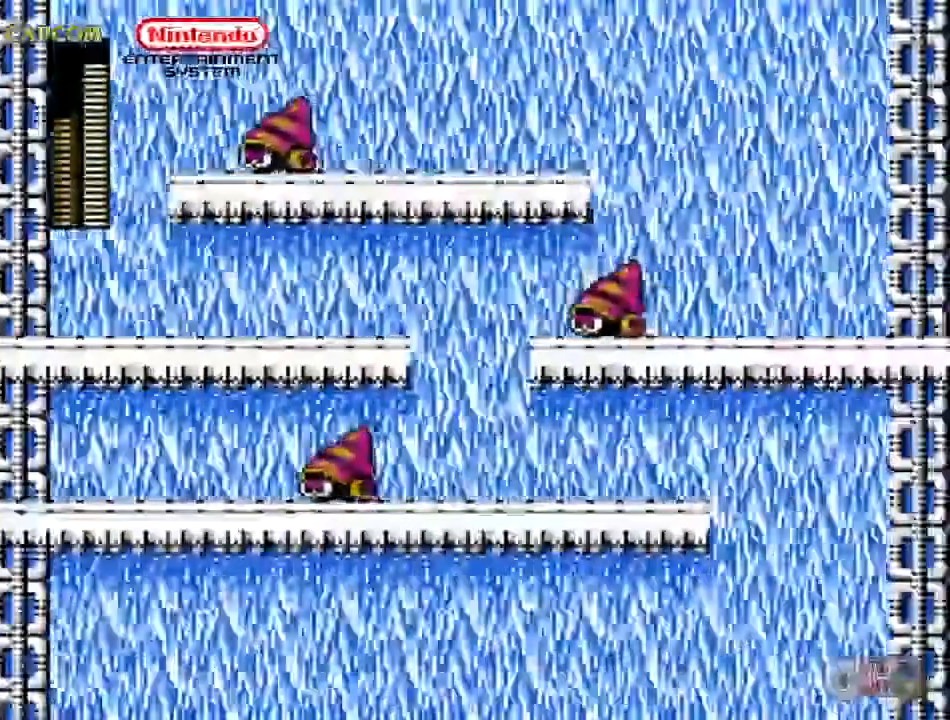
{"buttons": ["DPAD_RIGHT"], "events": []}
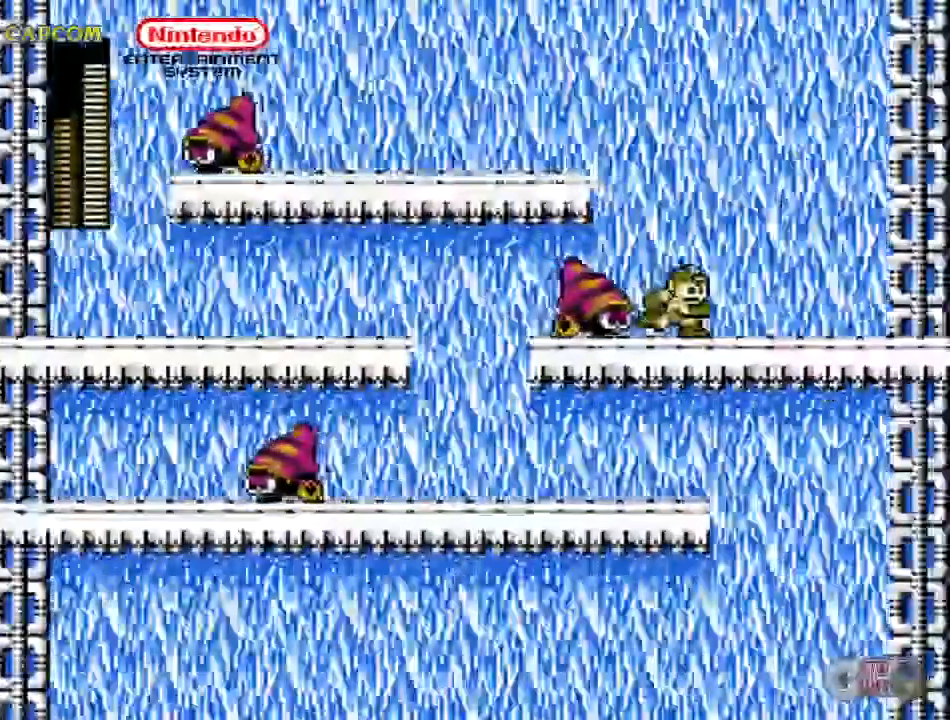
{"buttons": ["DPAD_RIGHT"], "events": []}
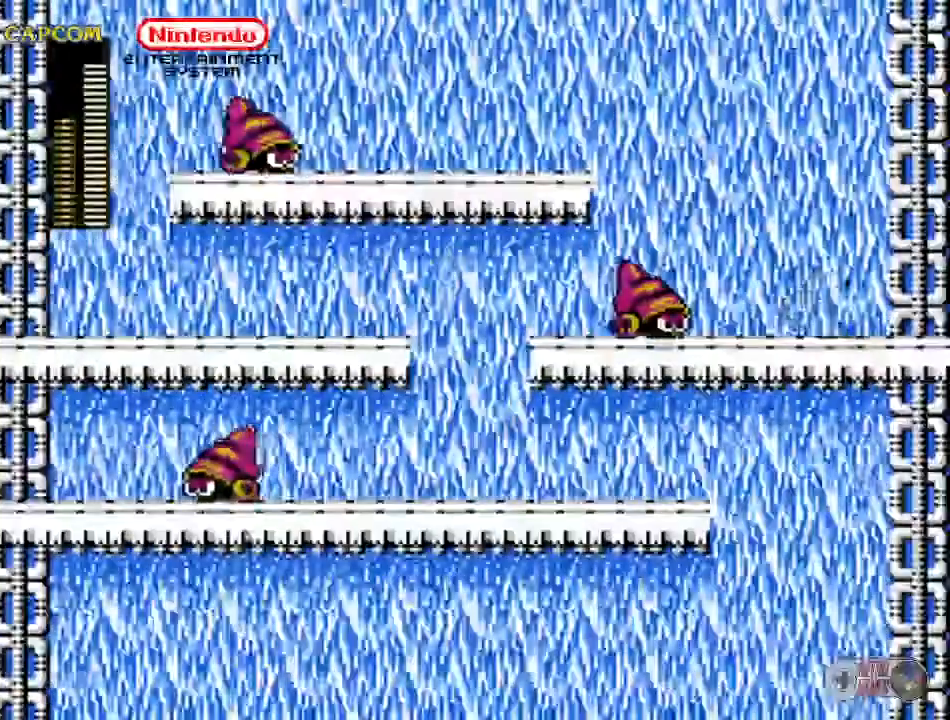
{"buttons": ["B"], "events": [[100, "DPAD_RIGHT", "up"], [233, "B", "down"], [233, "DPAD_LEFT", "down"], [300, "DPAD_LEFT", "up"]]}
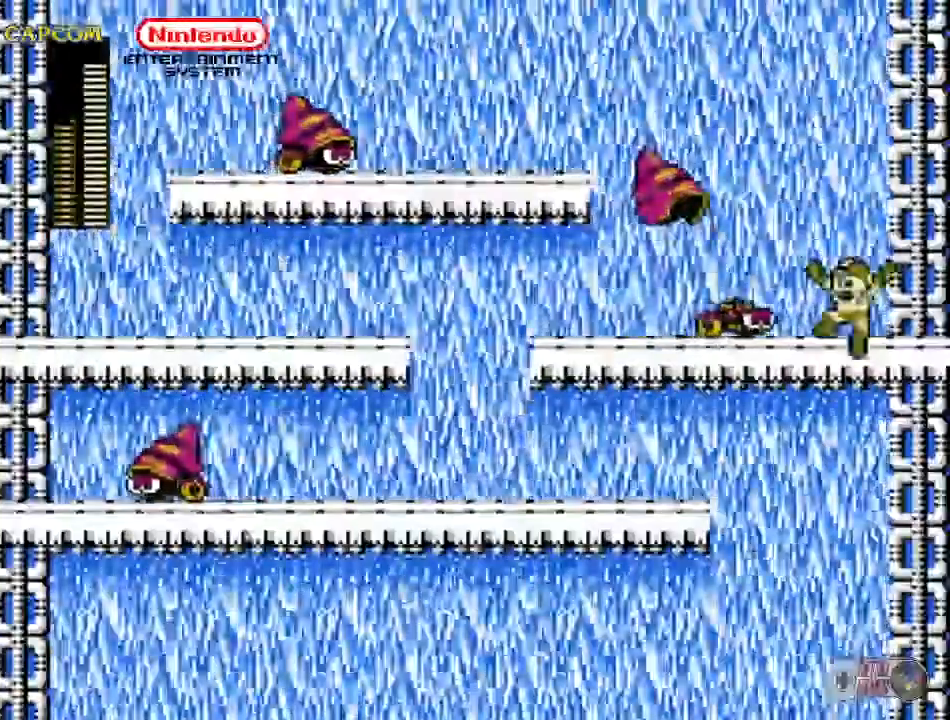
{"buttons": ["A", "B", "DPAD_LEFT"], "events": [[33, "A", "down"], [267, "DPAD_LEFT", "down"]]}